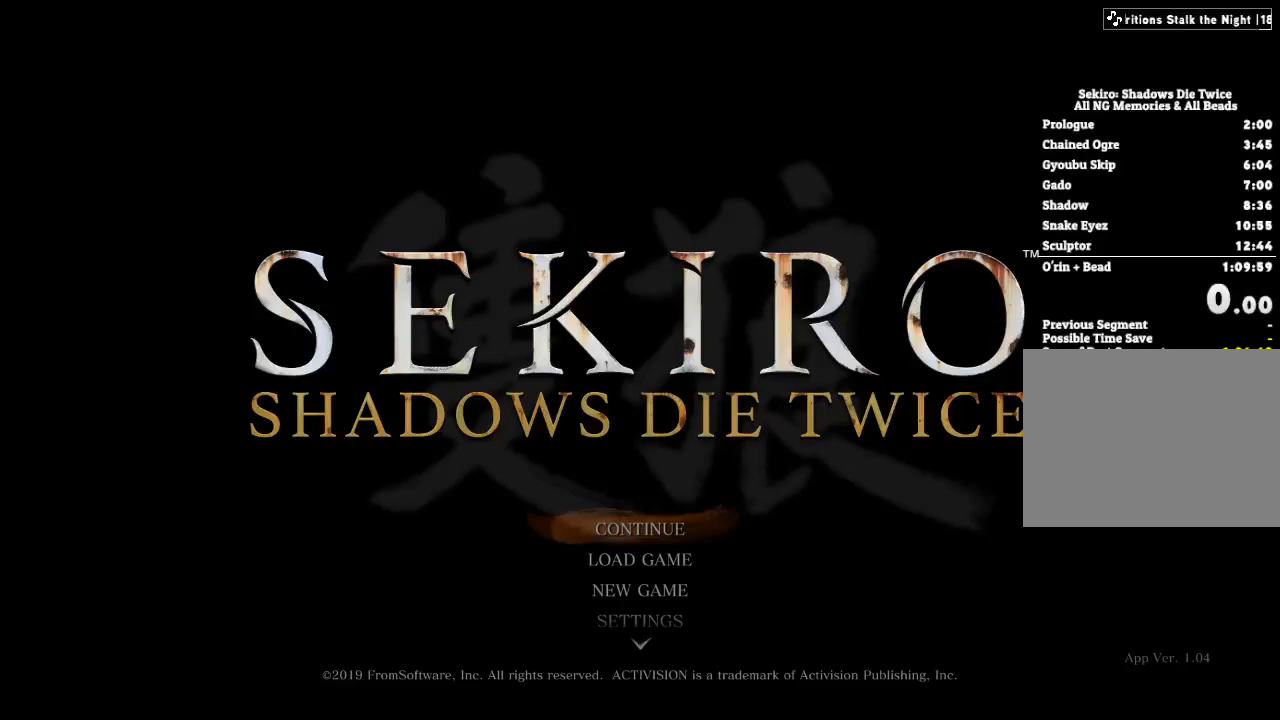
Gameplay with keyboard and mouse; each line is a JSON object with the keys and mouse buttons held at the frame after it. "events" lists presses ("down") and releases ("up") of "a", "d", "down", "e", "escape", "f", "left", "q", "r", "right", "s", "shift", "space", "tab", "up", "w", "x", "z", "mouse_left", "mouse_wheel", "mouse_right" and "mouse_mb4" between this image and that frame as [ms after this image, input, new state], when the widget could be followed in between. "mouse_left", "mouse_wheel", "mouse_right", "mouse_mb4" = the "left", "wheel", "right", "mb4" buttons of the "mouse" list. No other keys are recorded. "wheel" means that the mouse wheel is clicked or scrolled. Mouse movement is not recorded.
{"keys": [], "mouse": [], "events": []}
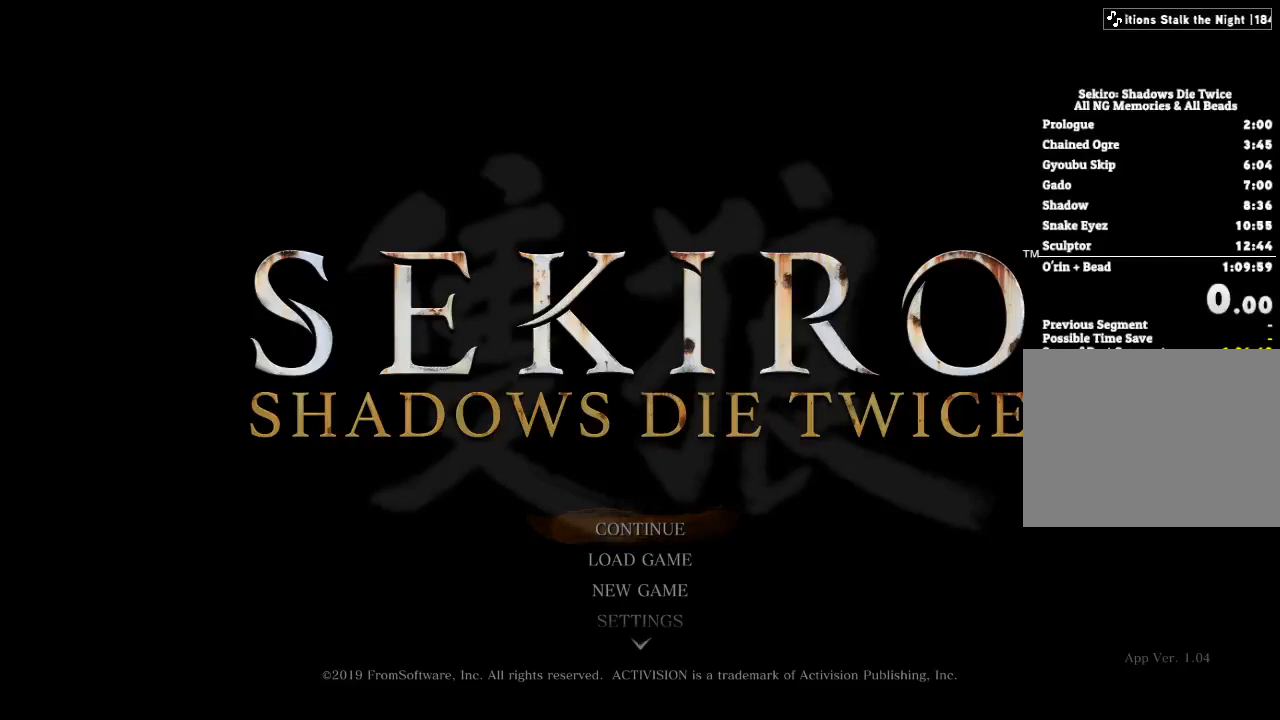
{"keys": [], "mouse": [], "events": []}
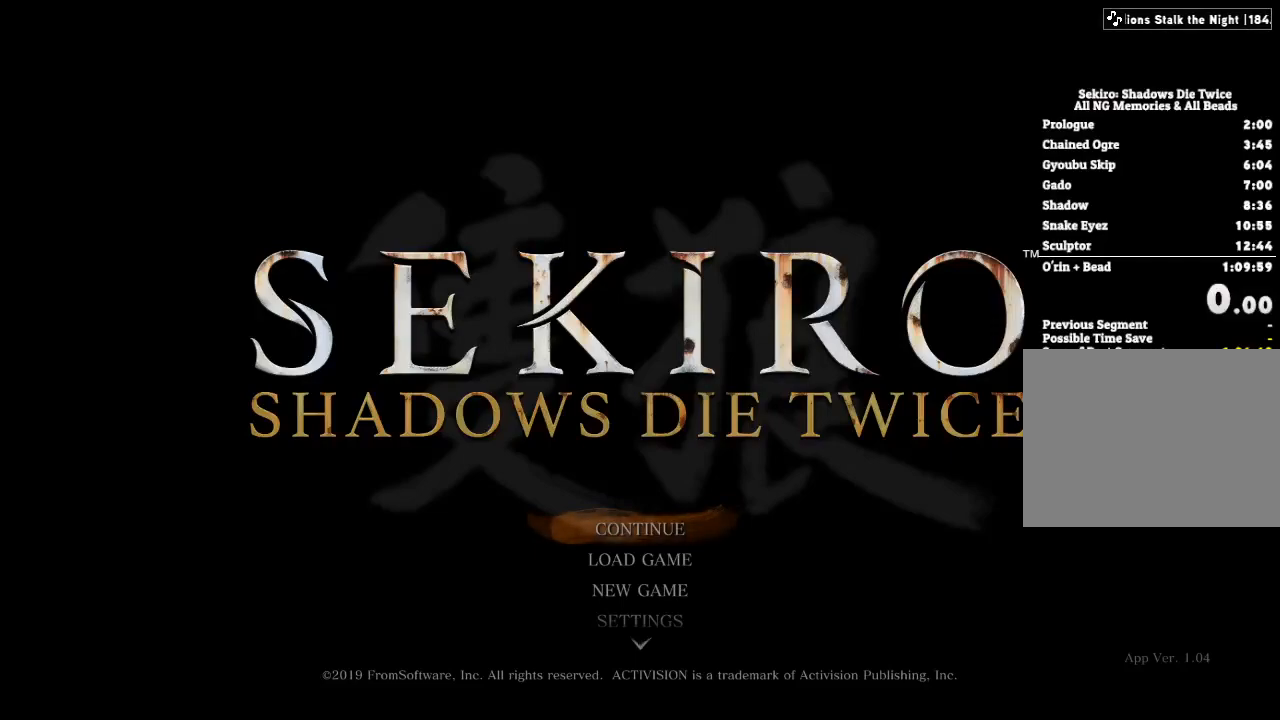
{"keys": [], "mouse": [], "events": []}
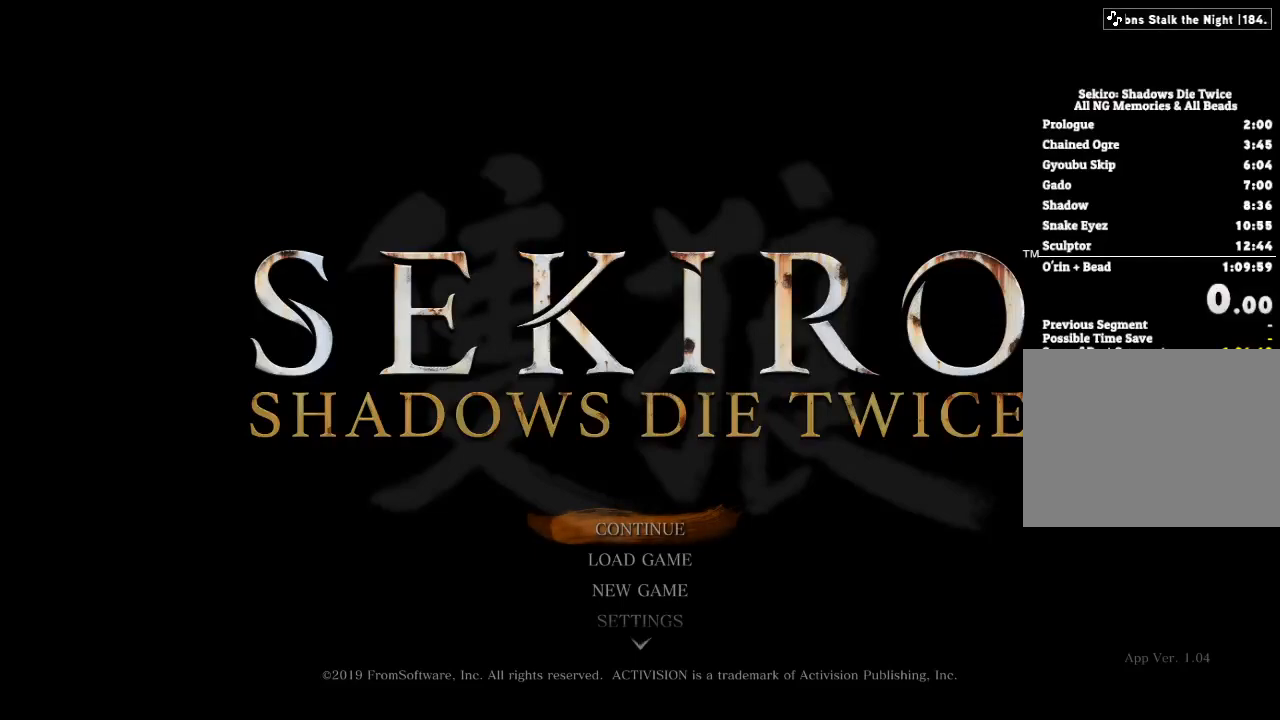
{"keys": [], "mouse": [], "events": []}
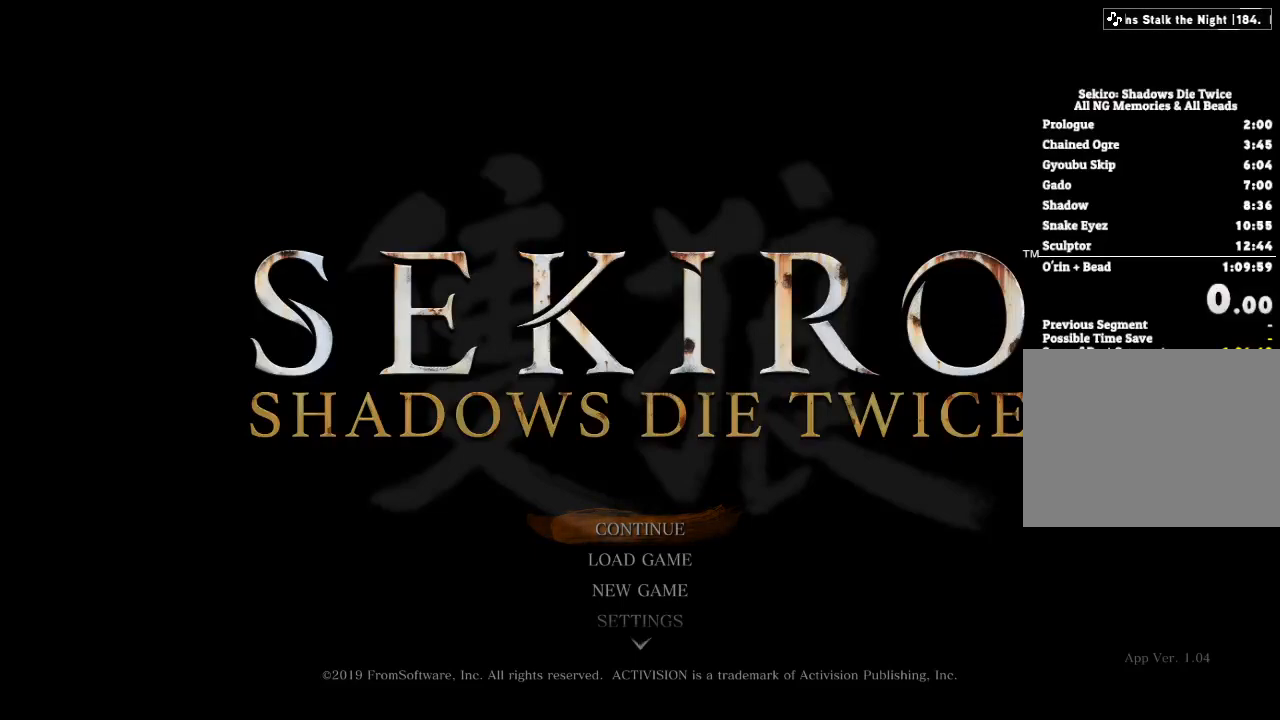
{"keys": [], "mouse": [], "events": [[200, "mouse_left", "down"], [267, "mouse_left", "up"]]}